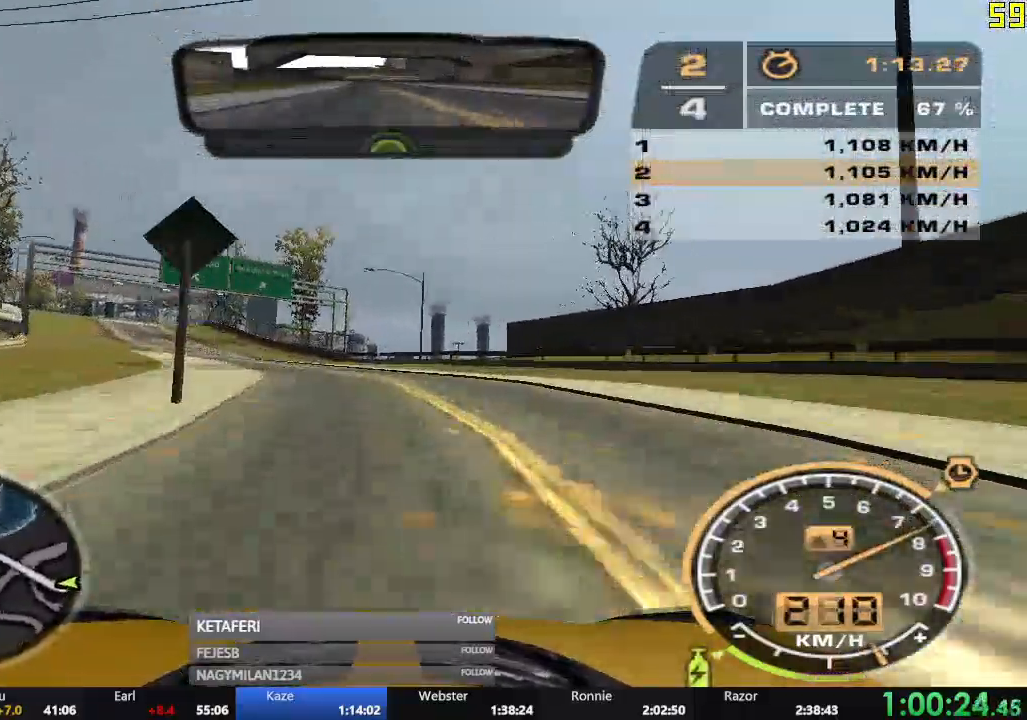
Gameplay with a controller (Xbox layout); each line is a JSON object with the inputs held at the frame after it. "events" lists button and stick changes between this image and that frame as [ms after this image, input, new state], when the widget could be followed in between. Not read: L3 right_stick.
{"buttons": ["R2"], "left_stick": "center", "events": [[167, "left_stick", "center"], [350, "left_stick", "right"], [484, "left_stick", "center"]]}
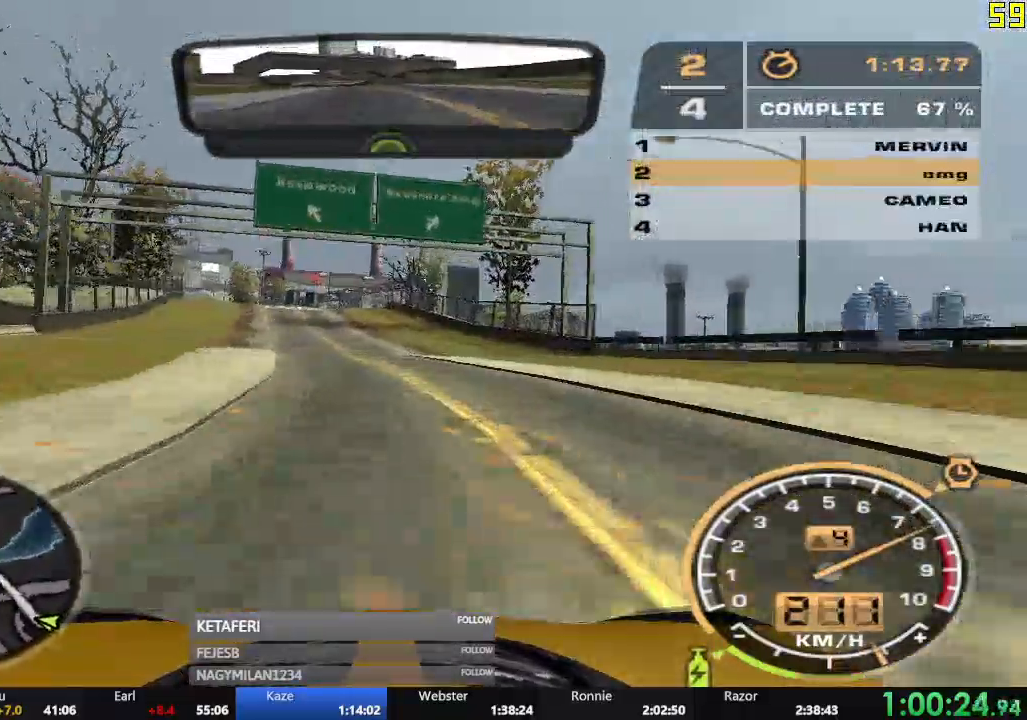
{"buttons": ["R2"], "left_stick": "center", "events": [[134, "left_stick", "right"], [267, "left_stick", "center"]]}
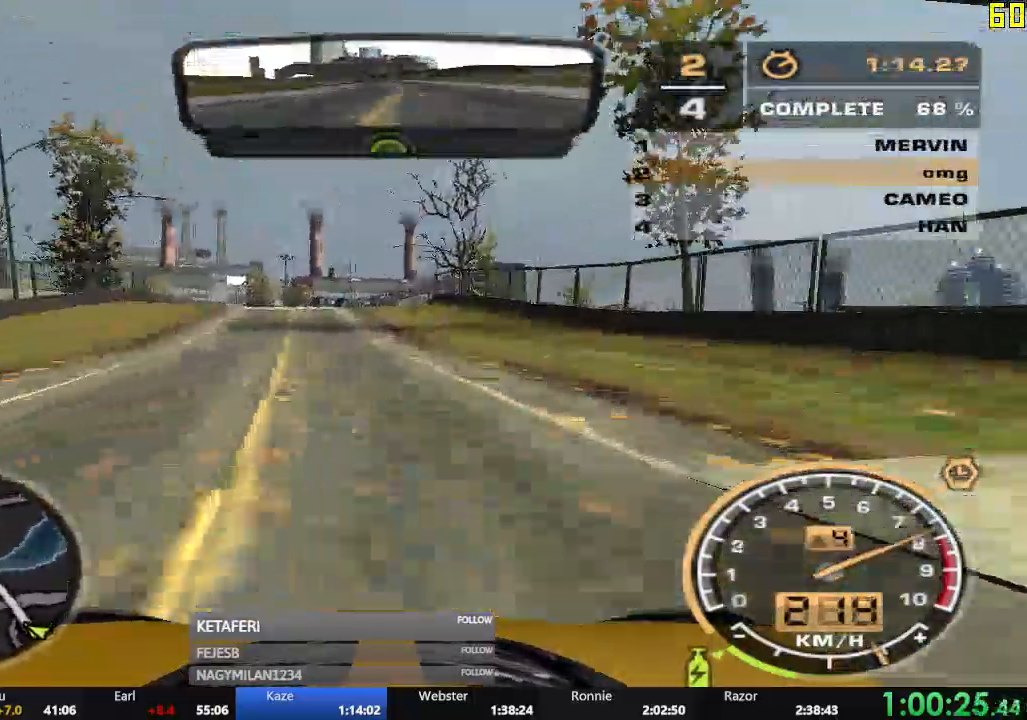
{"buttons": ["R2"], "left_stick": "left", "events": [[50, "left_stick", "left"]]}
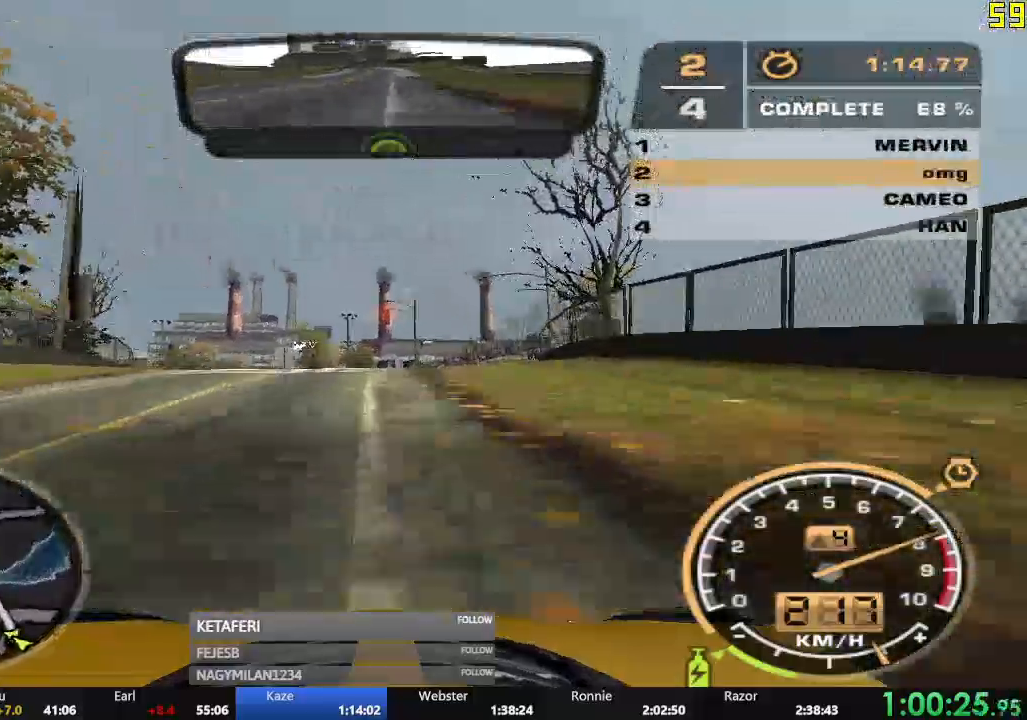
{"buttons": ["R2"], "left_stick": "left", "events": [[50, "left_stick", "center"], [201, "left_stick", "left"]]}
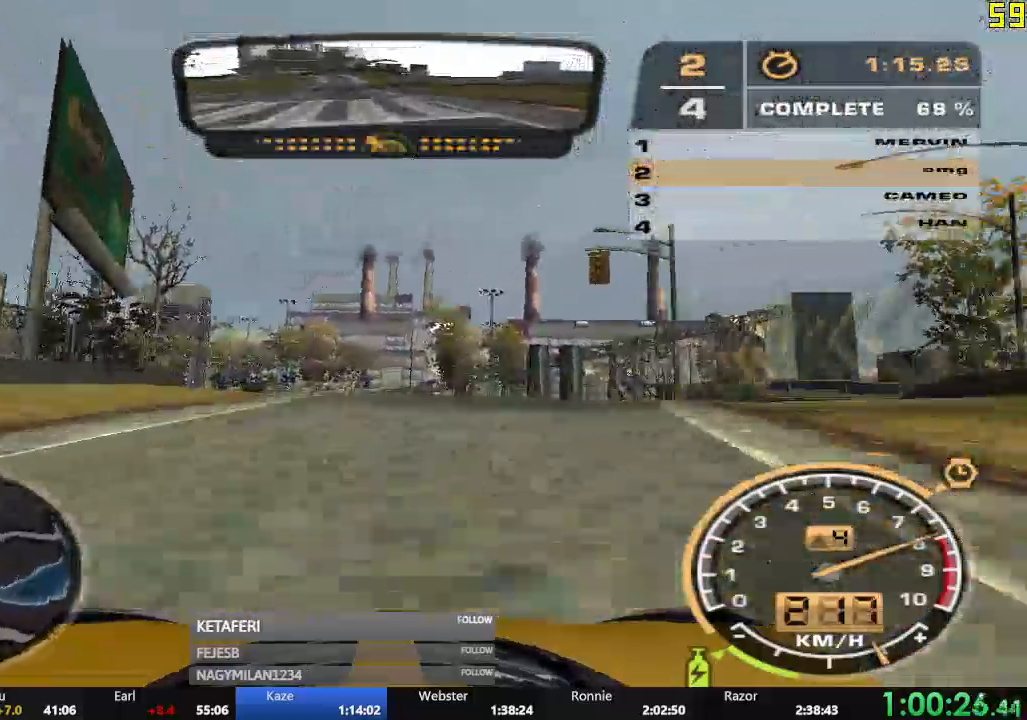
{"buttons": ["R2"], "left_stick": "left", "events": [[250, "left_stick", "center"], [384, "left_stick", "left"]]}
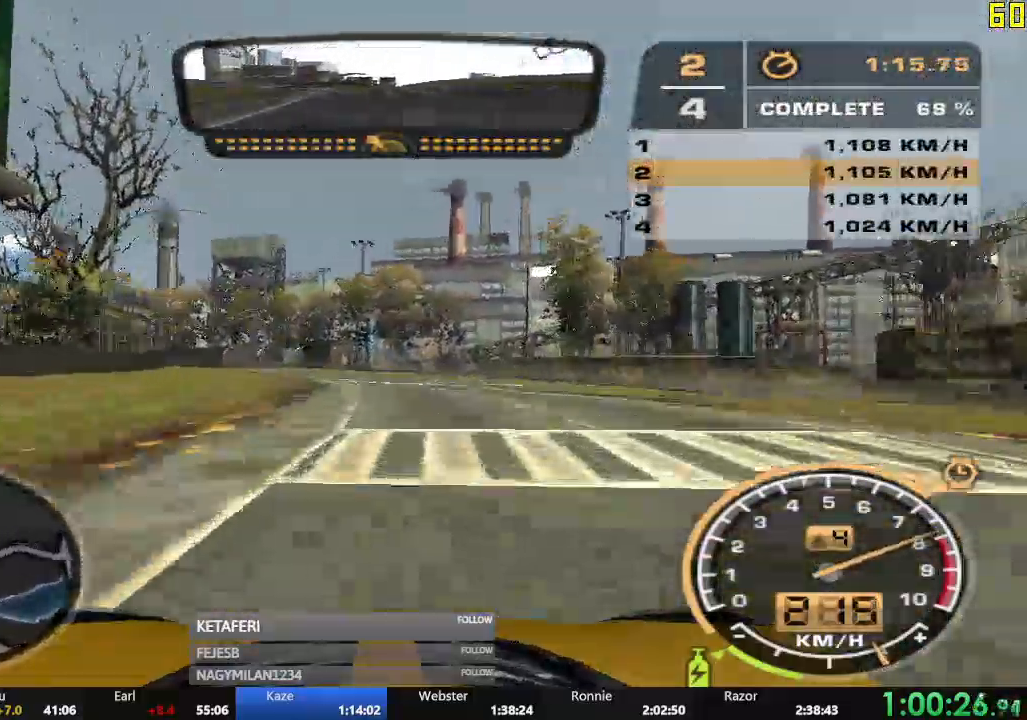
{"buttons": ["R2"], "left_stick": "left", "events": [[100, "left_stick", "center"], [200, "left_stick", "left"]]}
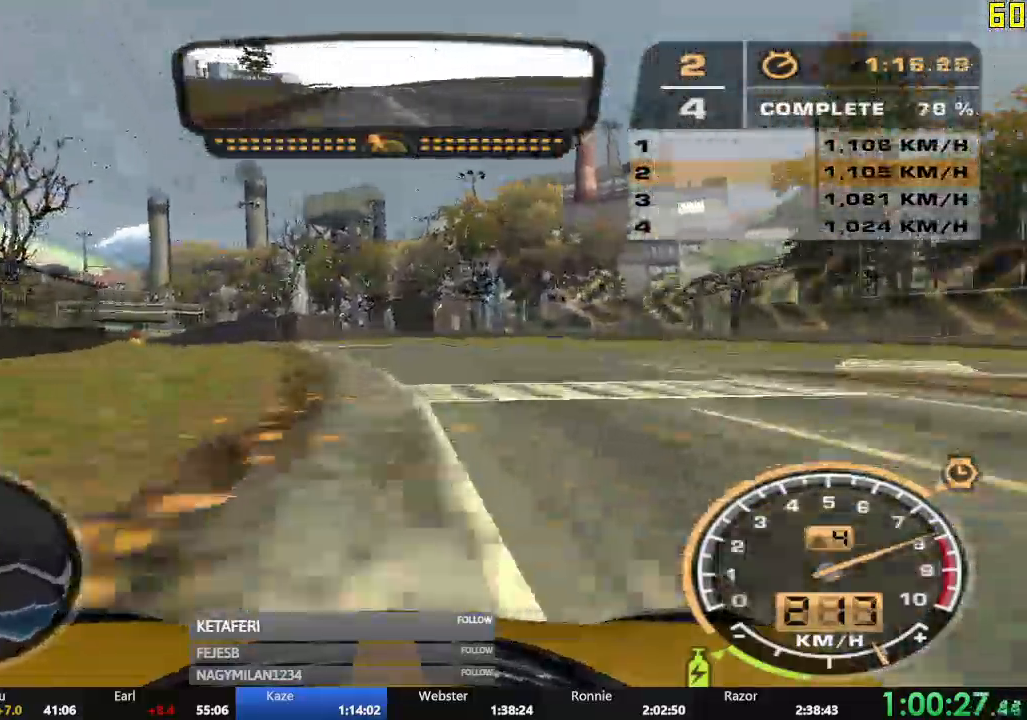
{"buttons": ["R2"], "left_stick": "left", "events": [[100, "left_stick", "center"], [401, "left_stick", "left"]]}
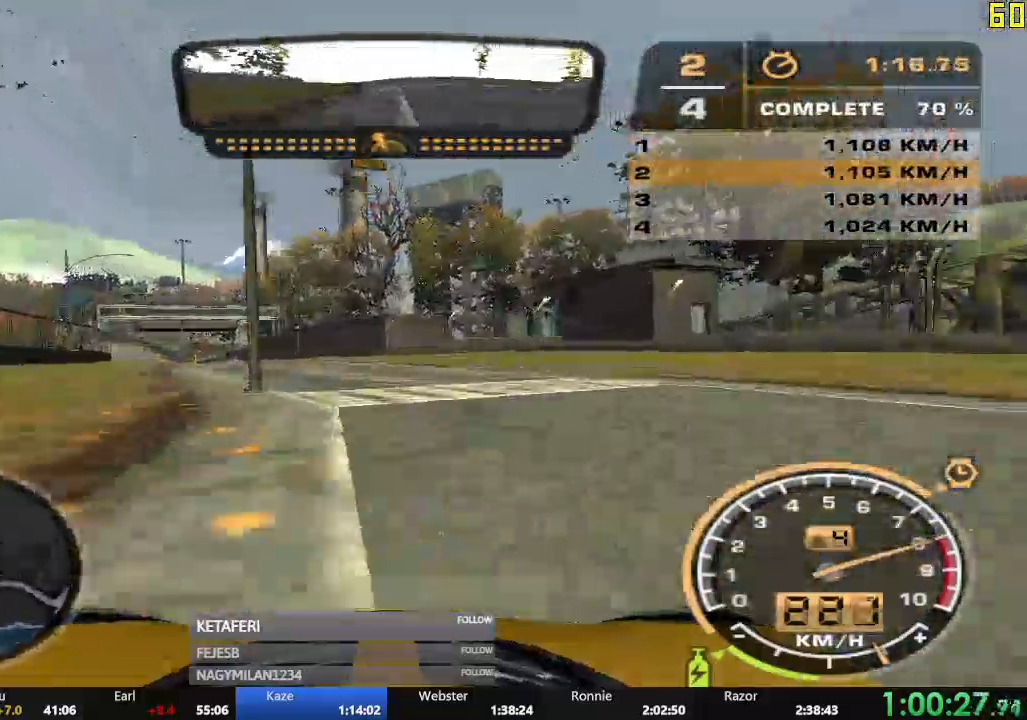
{"buttons": ["R2"], "left_stick": "center", "events": [[300, "left_stick", "center"]]}
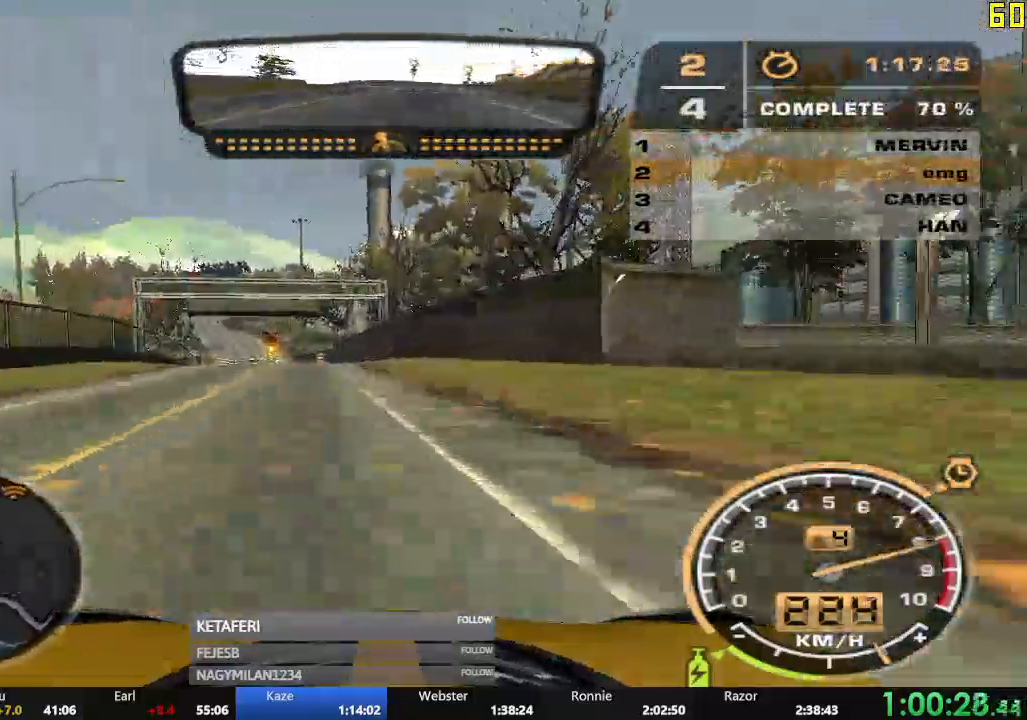
{"buttons": ["R2"], "left_stick": "center", "events": [[17, "left_stick", "left"], [167, "left_stick", "center"]]}
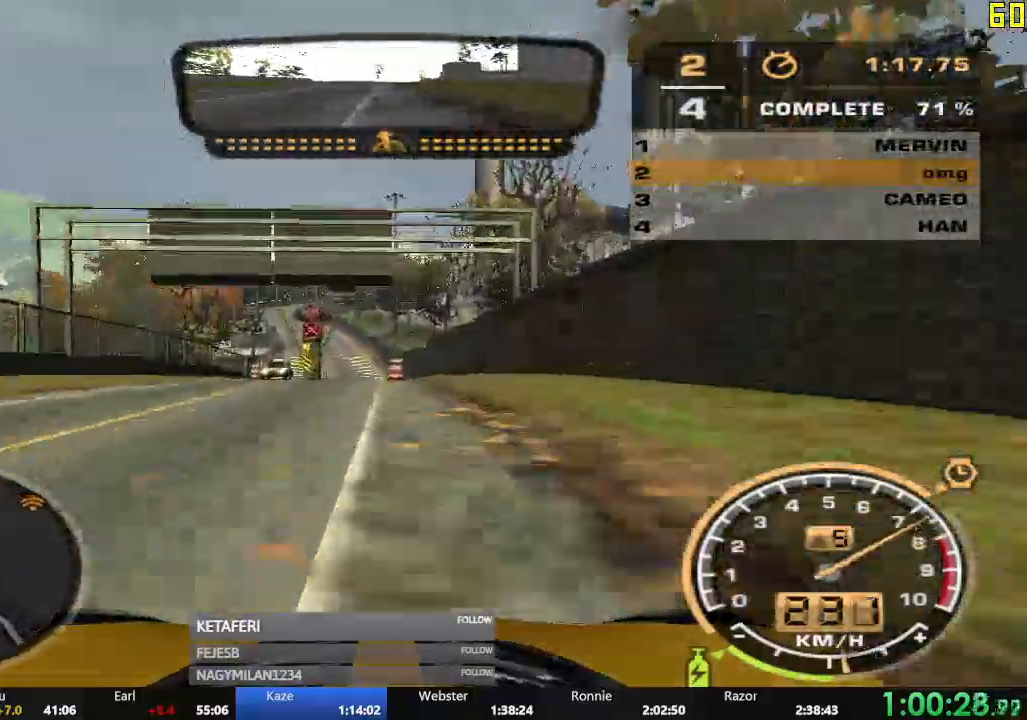
{"buttons": ["R2"], "left_stick": "right", "events": [[117, "left_stick", "left"], [233, "left_stick", "center"], [500, "left_stick", "right"]]}
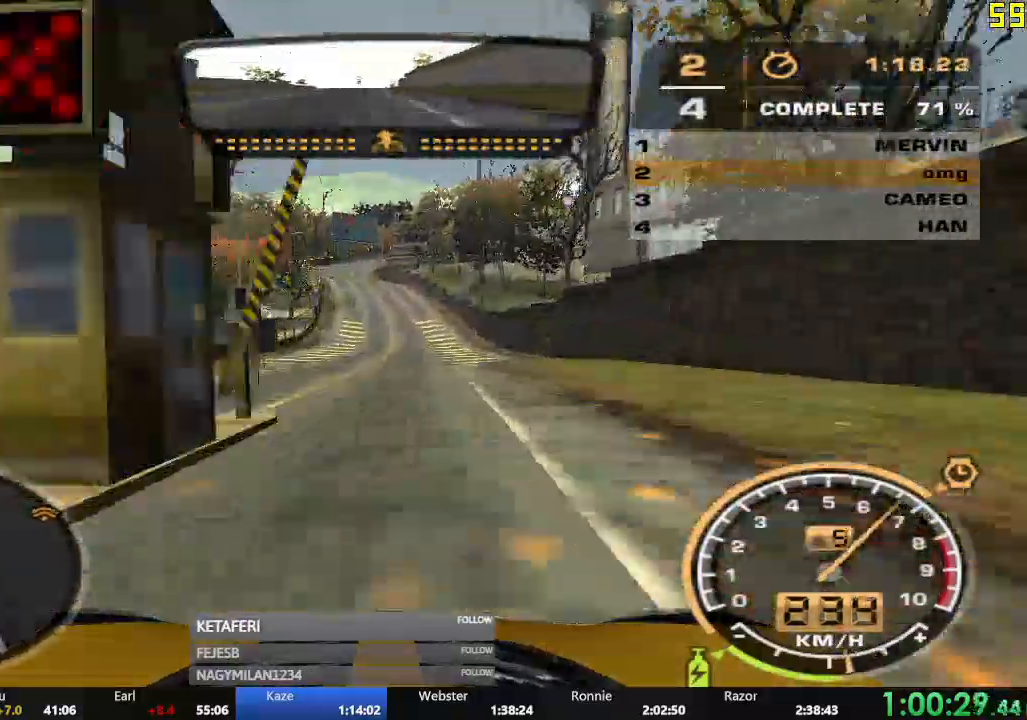
{"buttons": ["R2"], "left_stick": "left"}
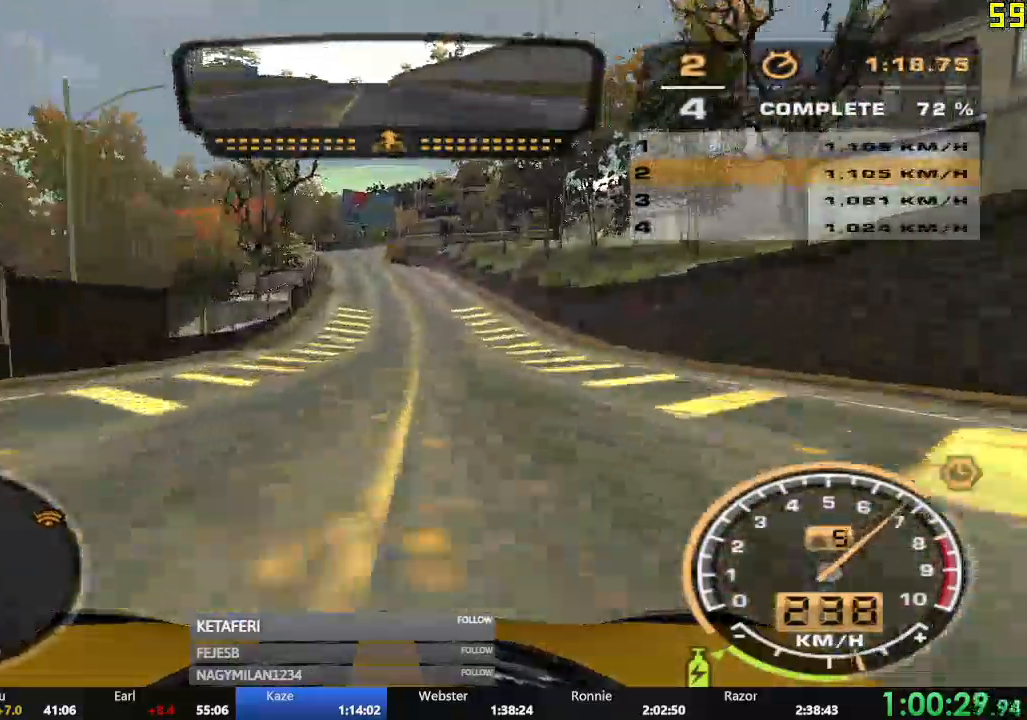
{"buttons": ["R2"], "left_stick": "center", "events": [[100, "left_stick", "center"], [367, "left_stick", "right"], [484, "left_stick", "center"]]}
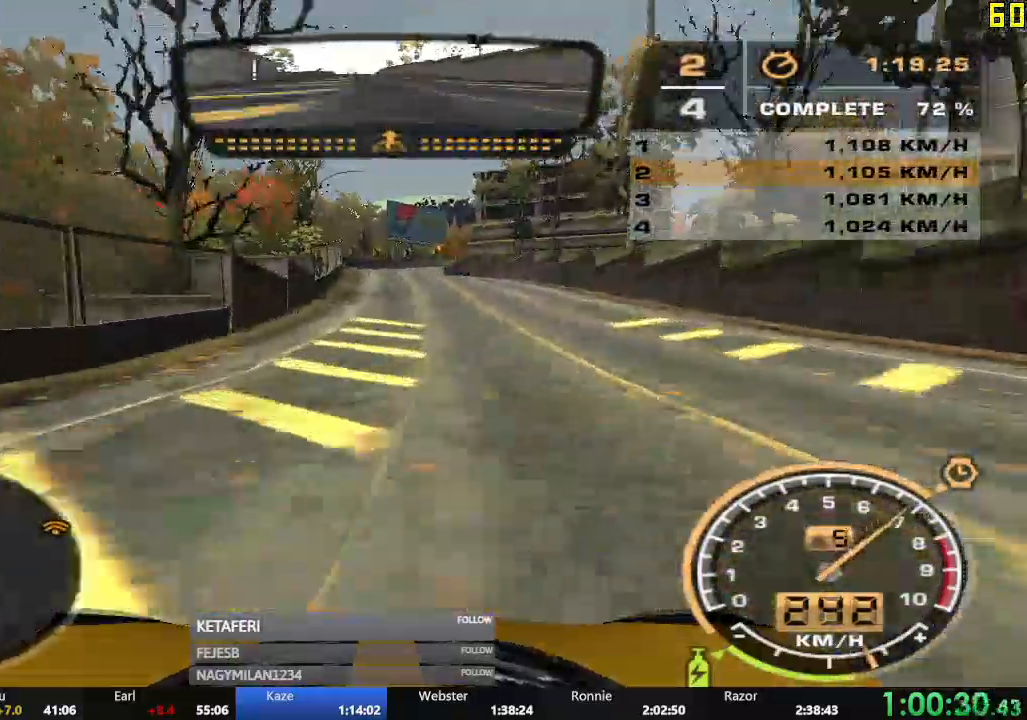
{"buttons": ["R2"], "left_stick": "center", "events": [[67, "left_stick", "left"], [150, "left_stick", "center"]]}
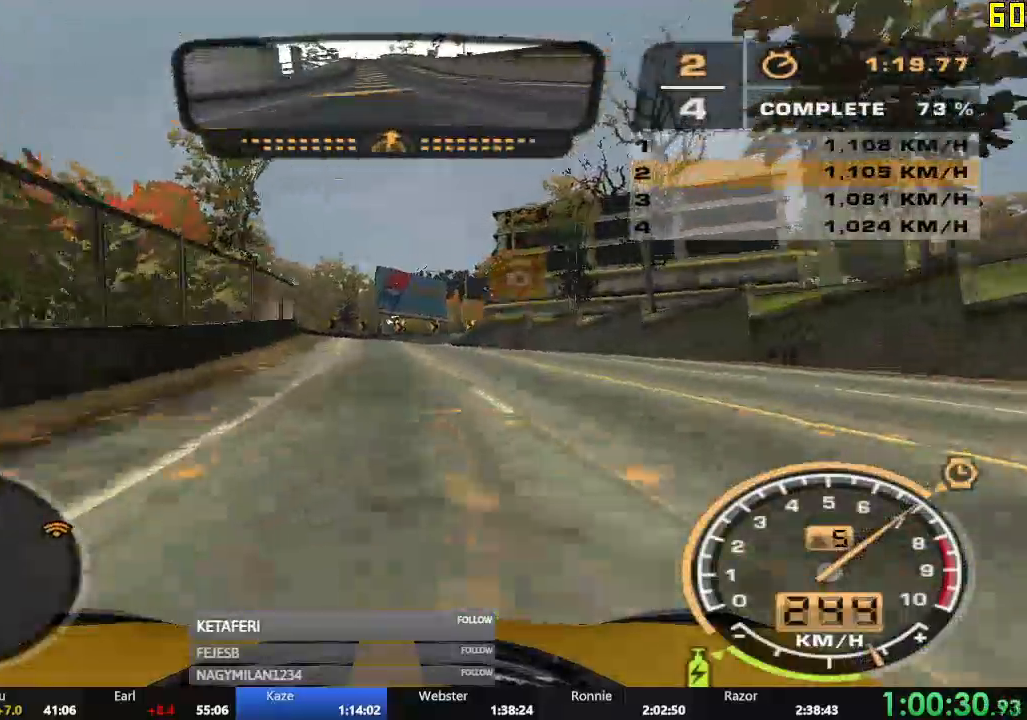
{"buttons": ["R2"], "left_stick": "center", "events": []}
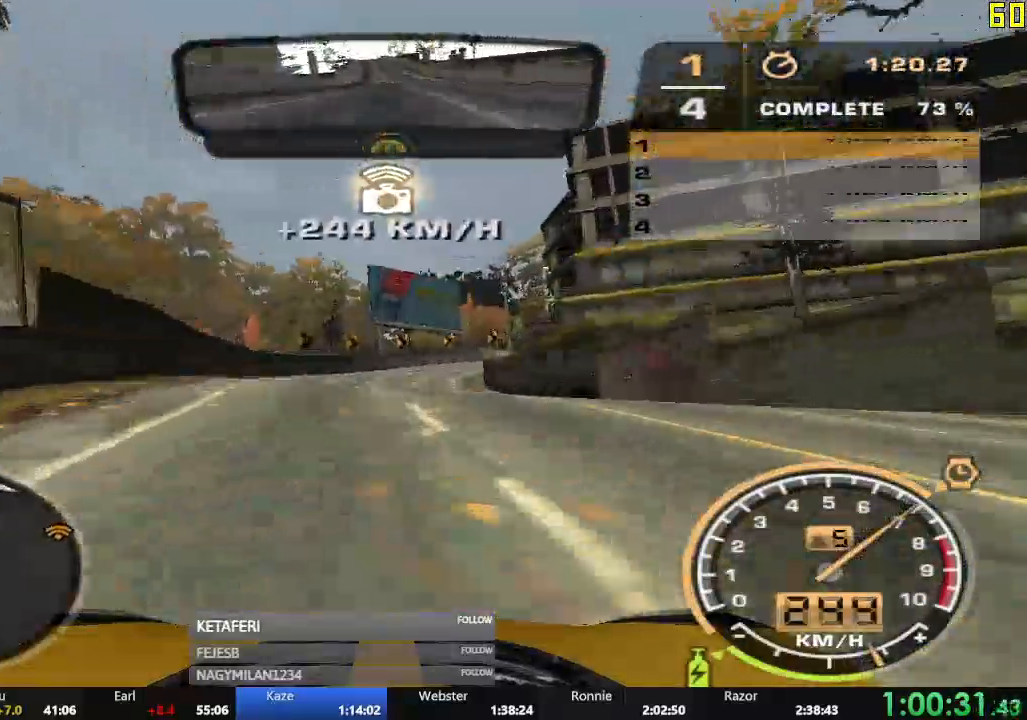
{"buttons": ["R2"], "left_stick": "right", "events": [[251, "left_stick", "right"]]}
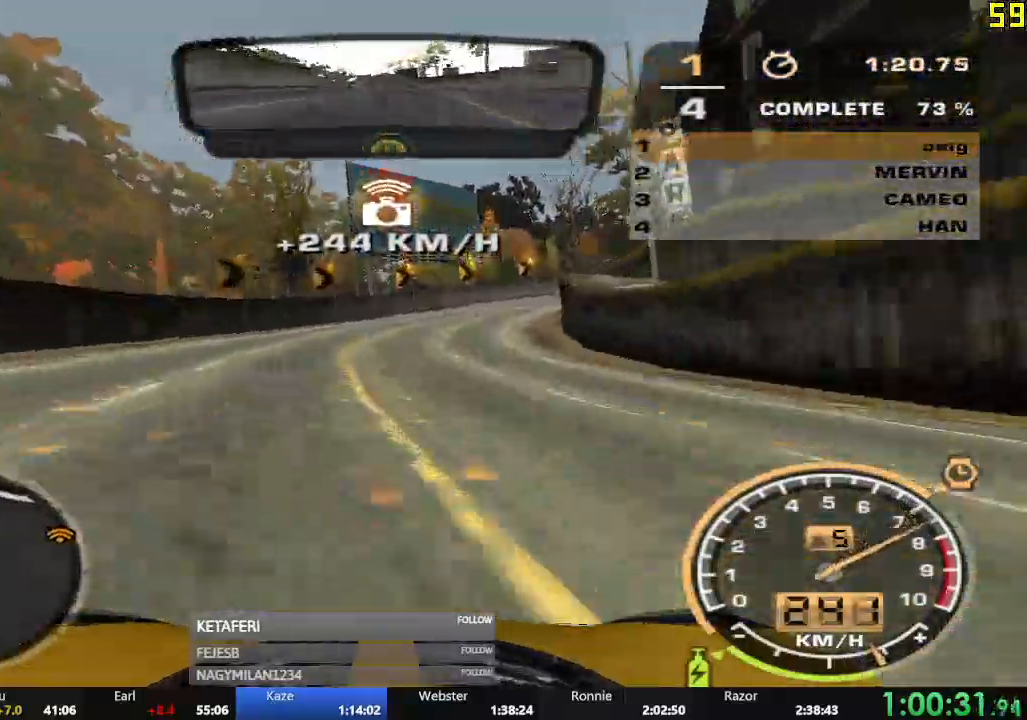
{"buttons": ["R2"], "left_stick": "right", "events": []}
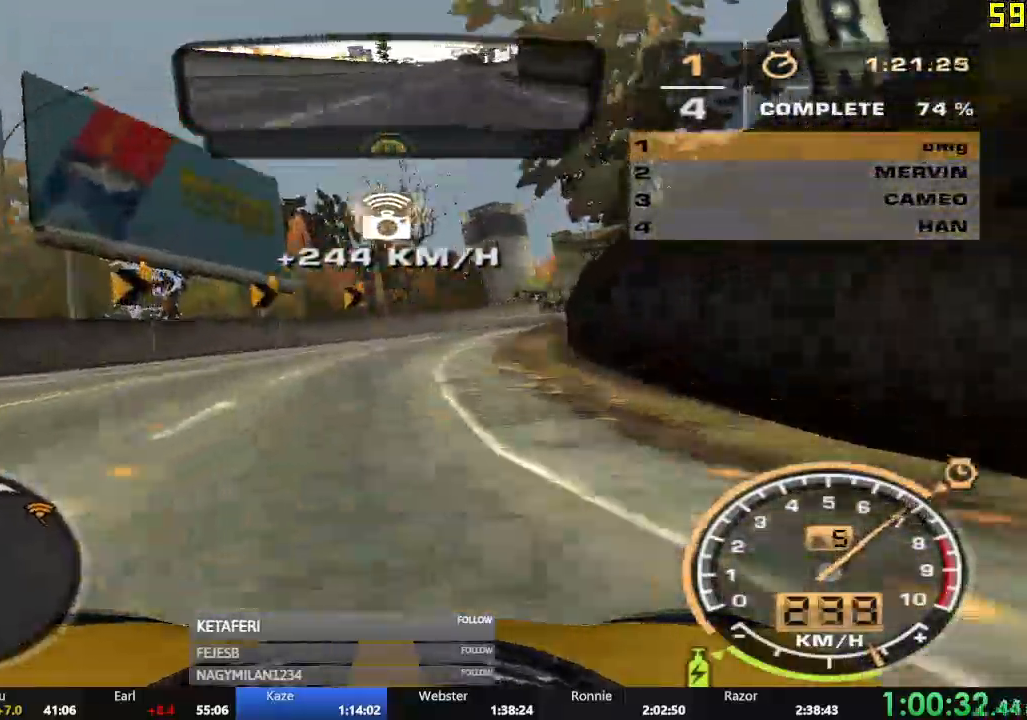
{"buttons": ["R2"], "left_stick": "center", "events": [[467, "left_stick", "center"]]}
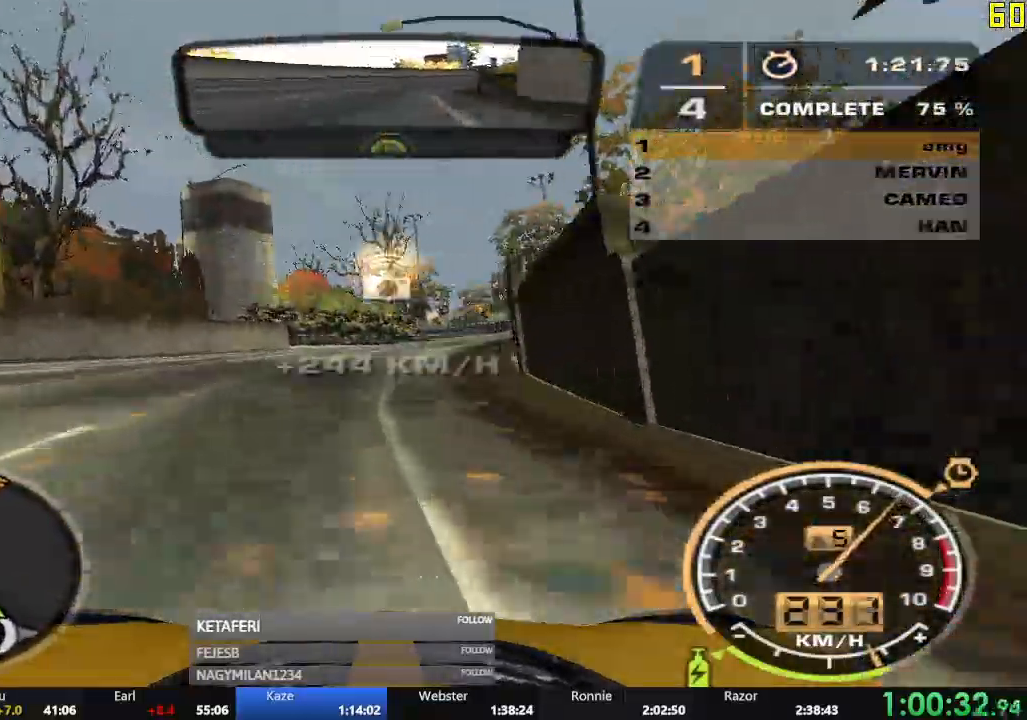
{"buttons": ["R2"], "left_stick": "left", "events": [[350, "left_stick", "left"]]}
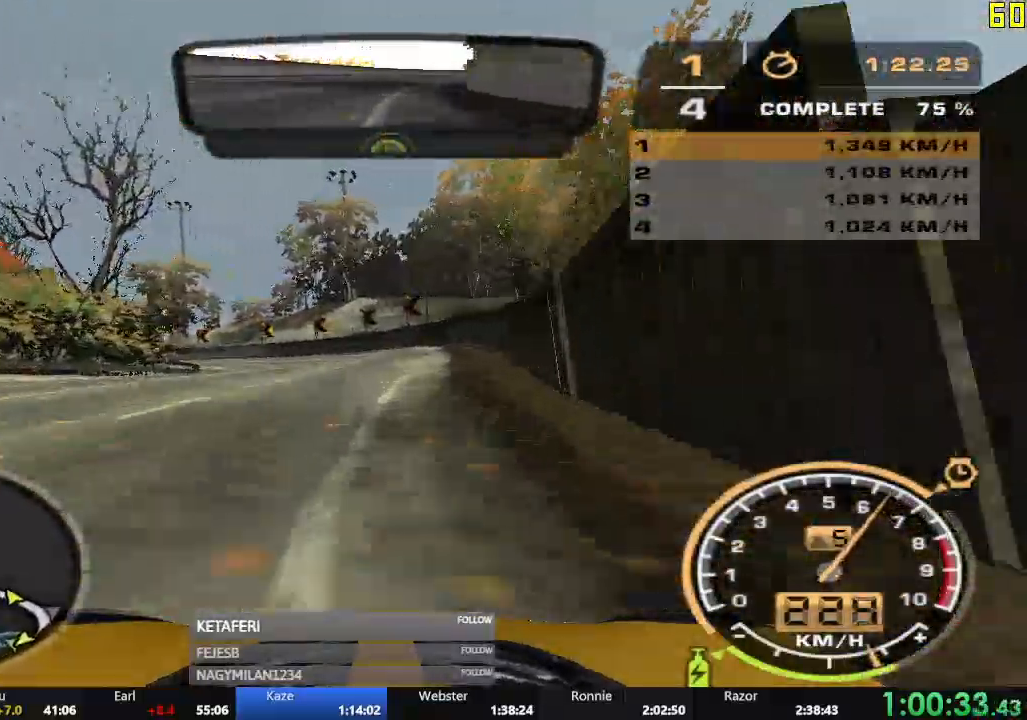
{"buttons": ["R2"], "left_stick": "left", "events": [[284, "left_stick", "center"], [401, "left_stick", "left"]]}
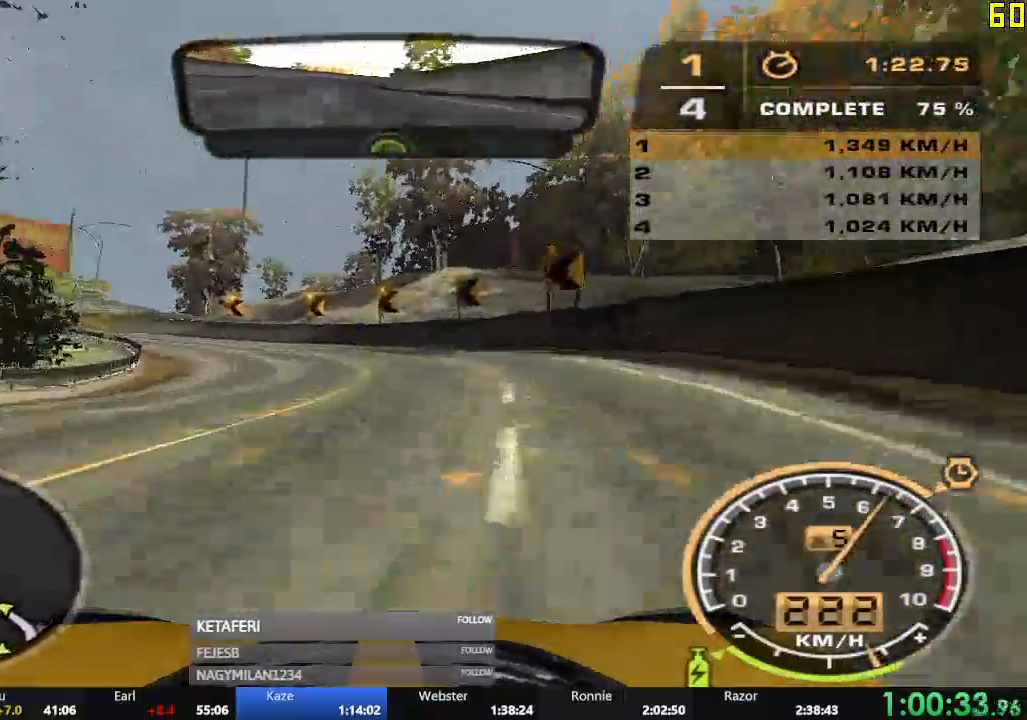
{"buttons": ["R2"], "left_stick": "left", "events": []}
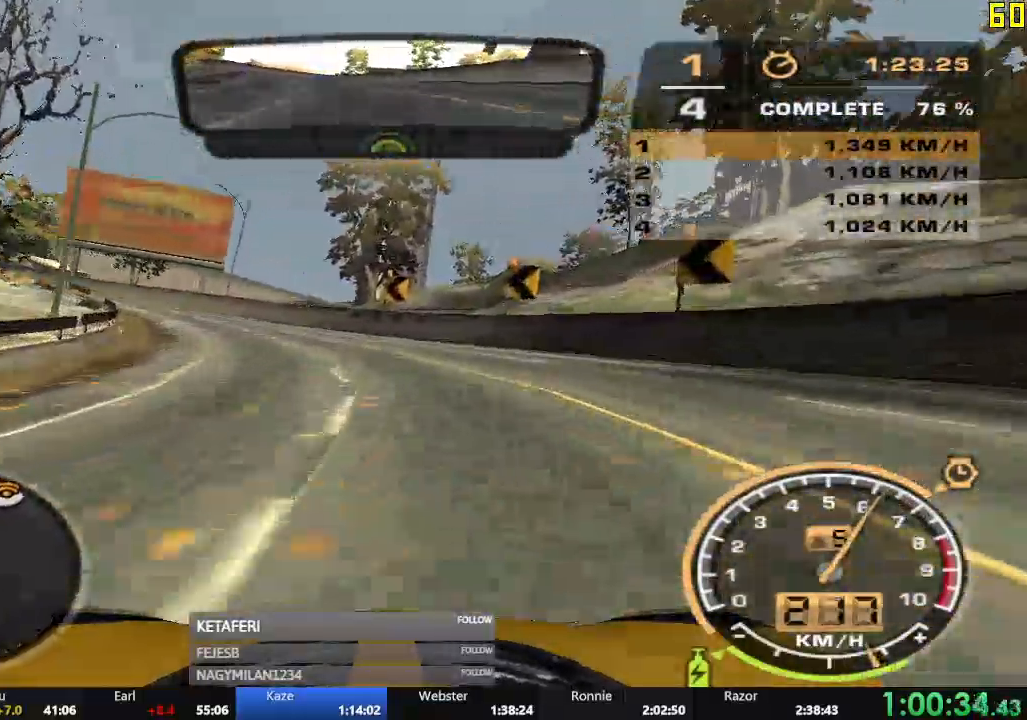
{"buttons": ["R2"], "left_stick": "left", "events": [[334, "left_stick", "center"], [484, "left_stick", "left"]]}
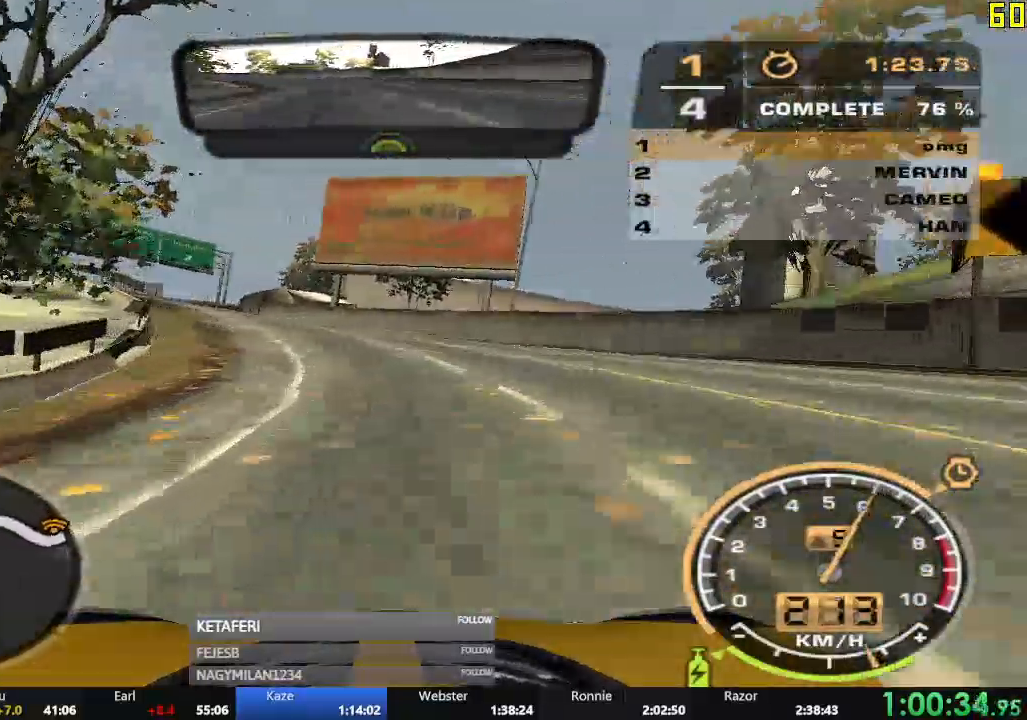
{"buttons": ["R2"], "left_stick": "right", "events": [[83, "left_stick", "center"], [434, "left_stick", "right"]]}
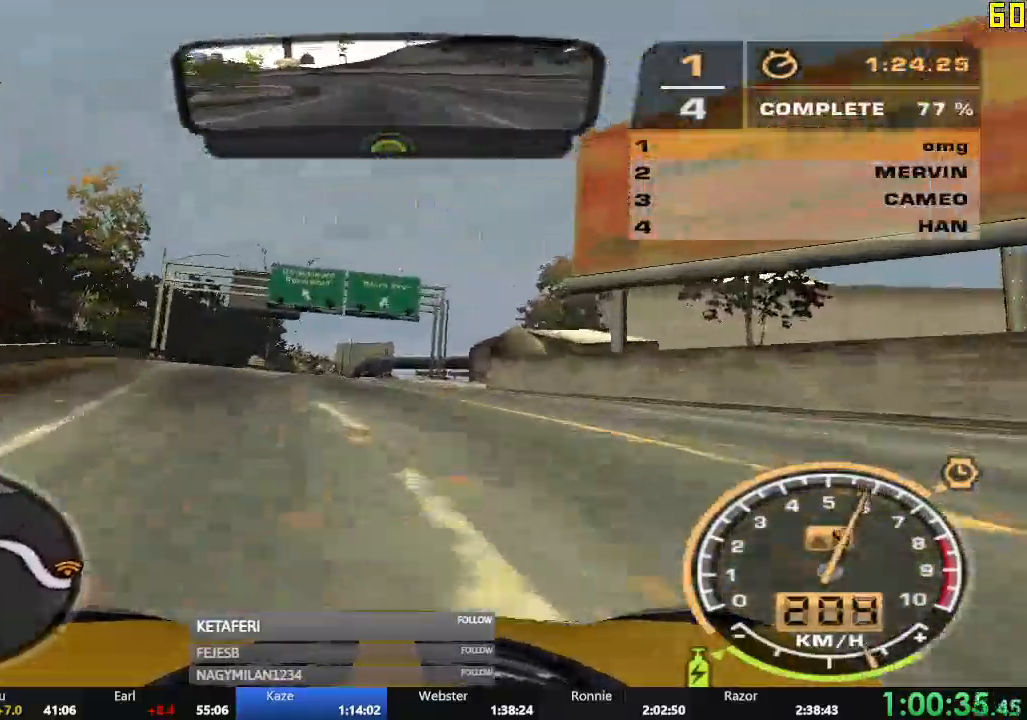
{"buttons": ["R2"], "left_stick": "right", "events": [[34, "left_stick", "center"], [351, "left_stick", "right"]]}
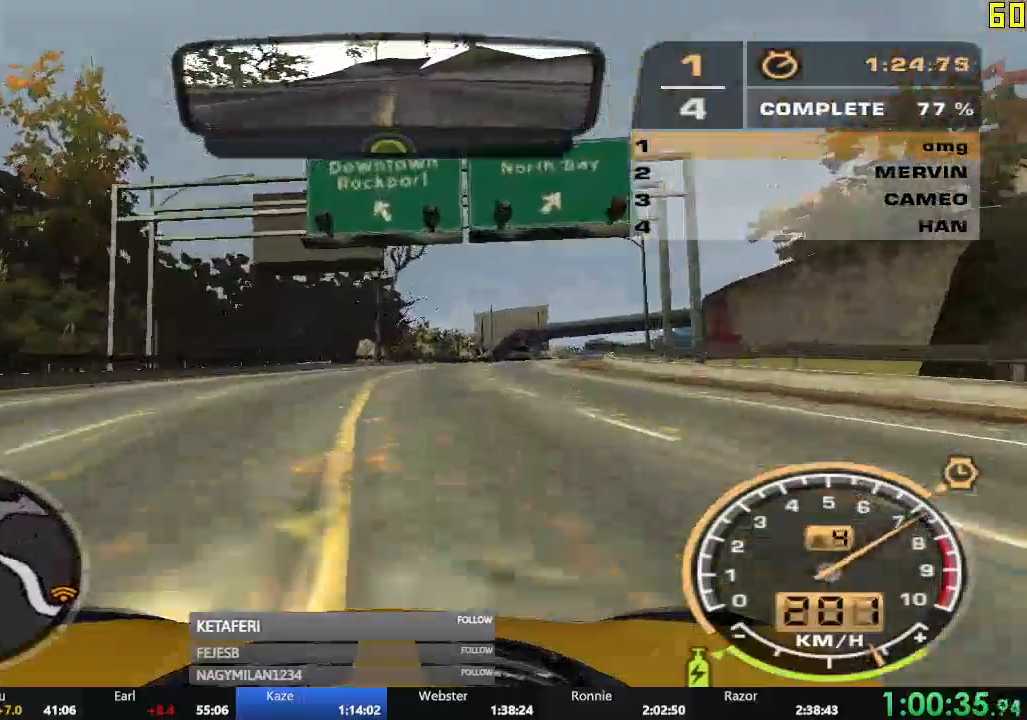
{"buttons": ["R2"], "left_stick": "right", "events": [[217, "left_stick", "center"], [434, "left_stick", "right"]]}
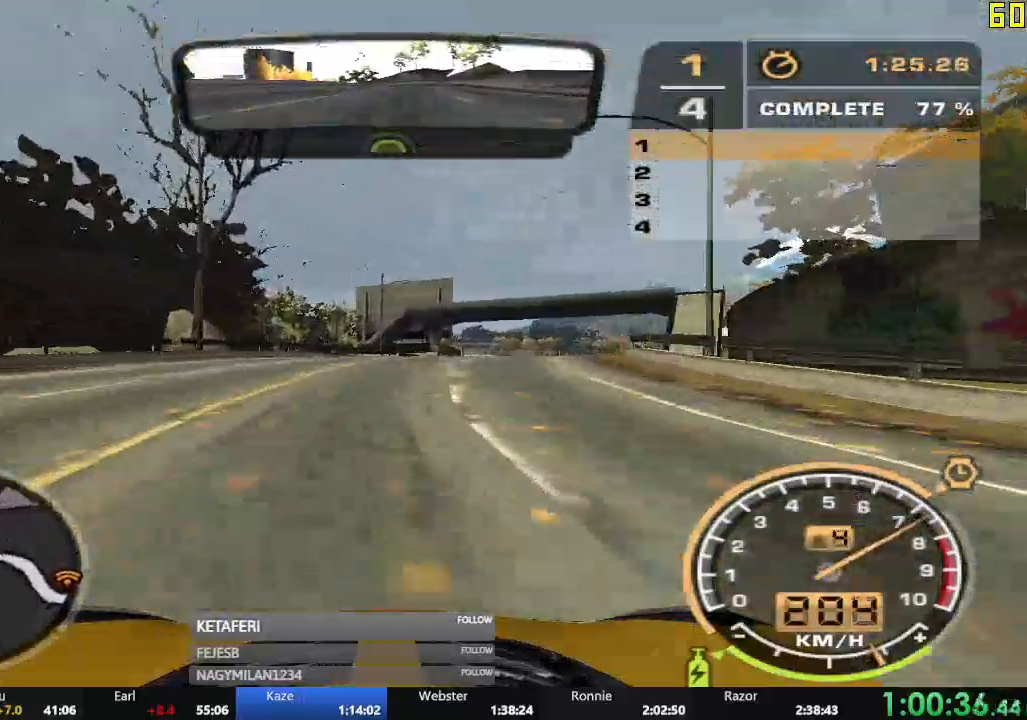
{"buttons": ["R2"], "left_stick": "center", "events": [[317, "left_stick", "center"]]}
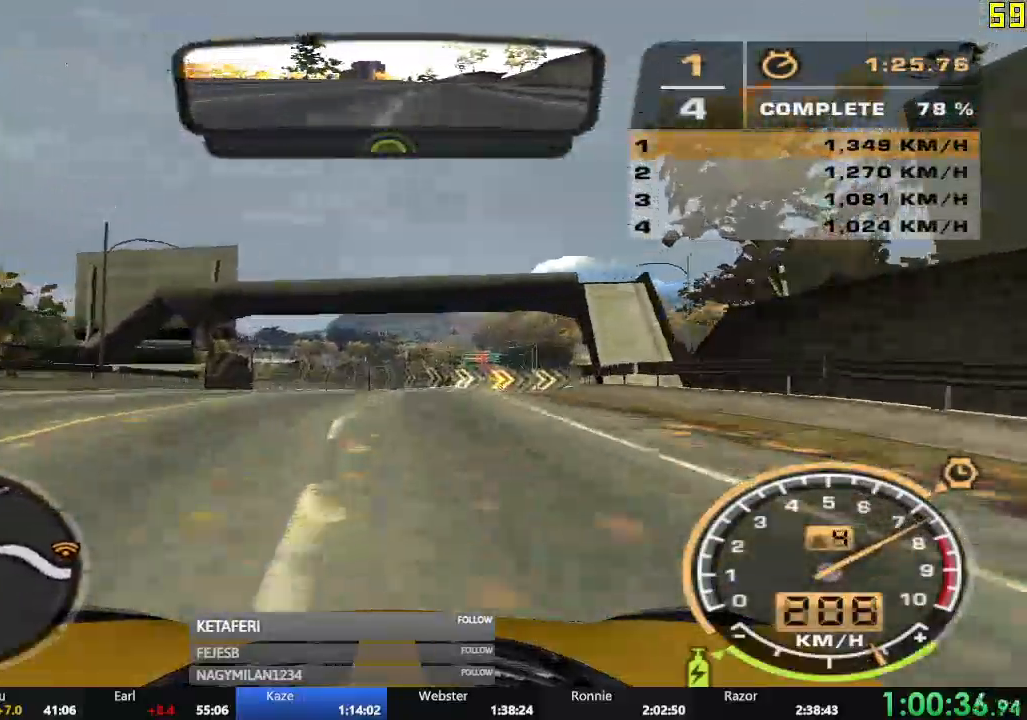
{"buttons": ["R2"], "left_stick": "right", "events": [[66, "left_stick", "right"]]}
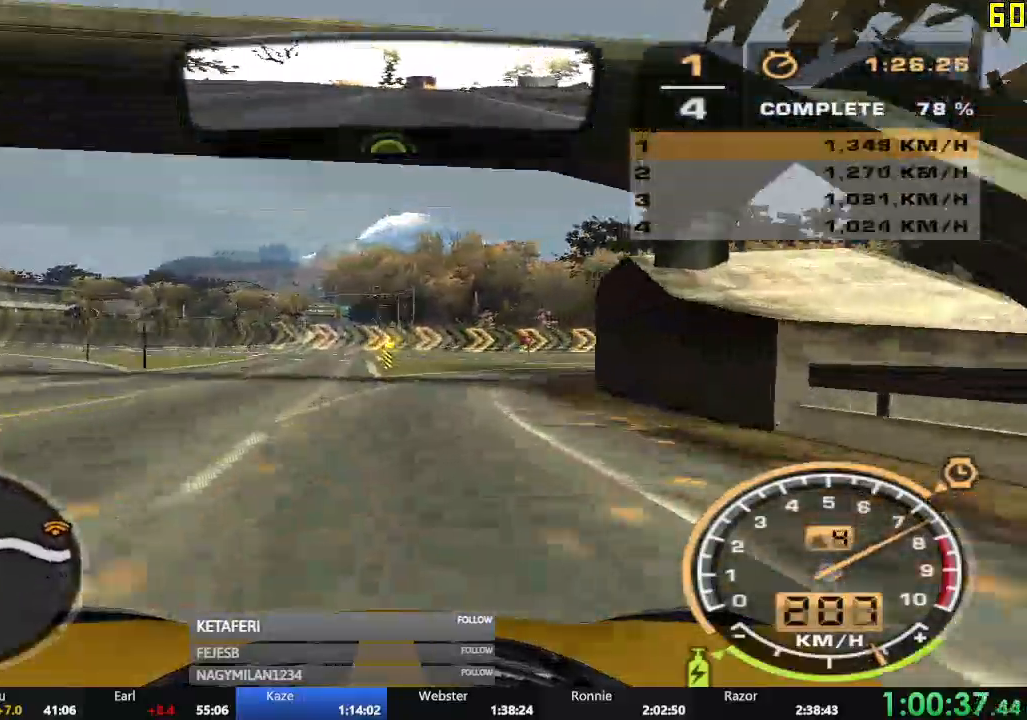
{"buttons": ["R2"], "left_stick": "right", "events": []}
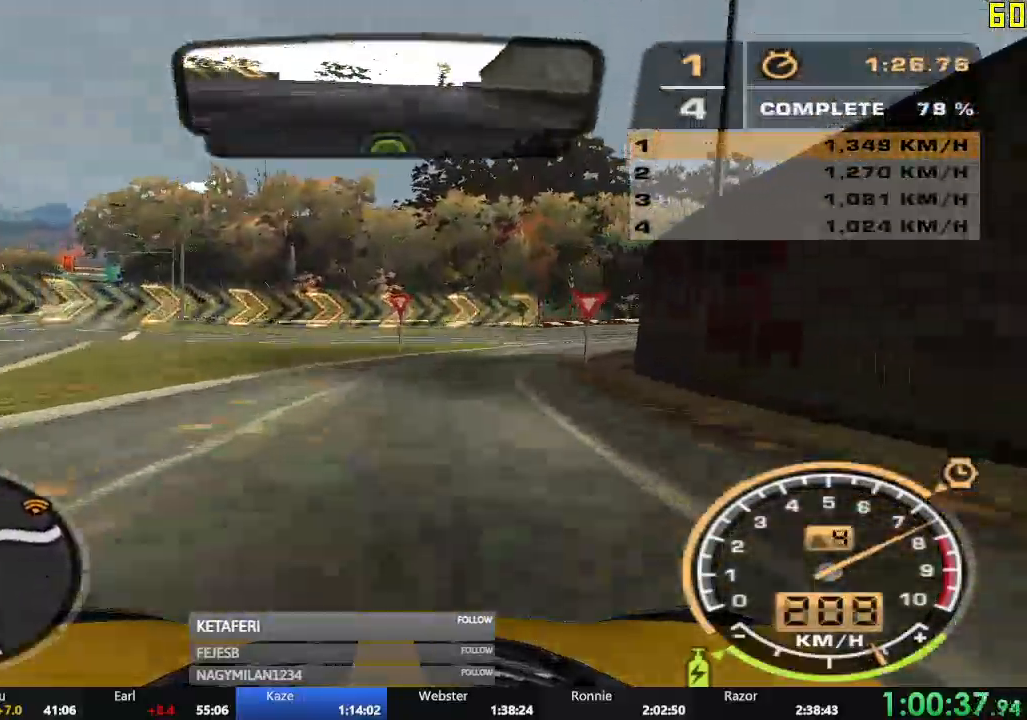
{"buttons": ["R2"], "left_stick": "right", "events": []}
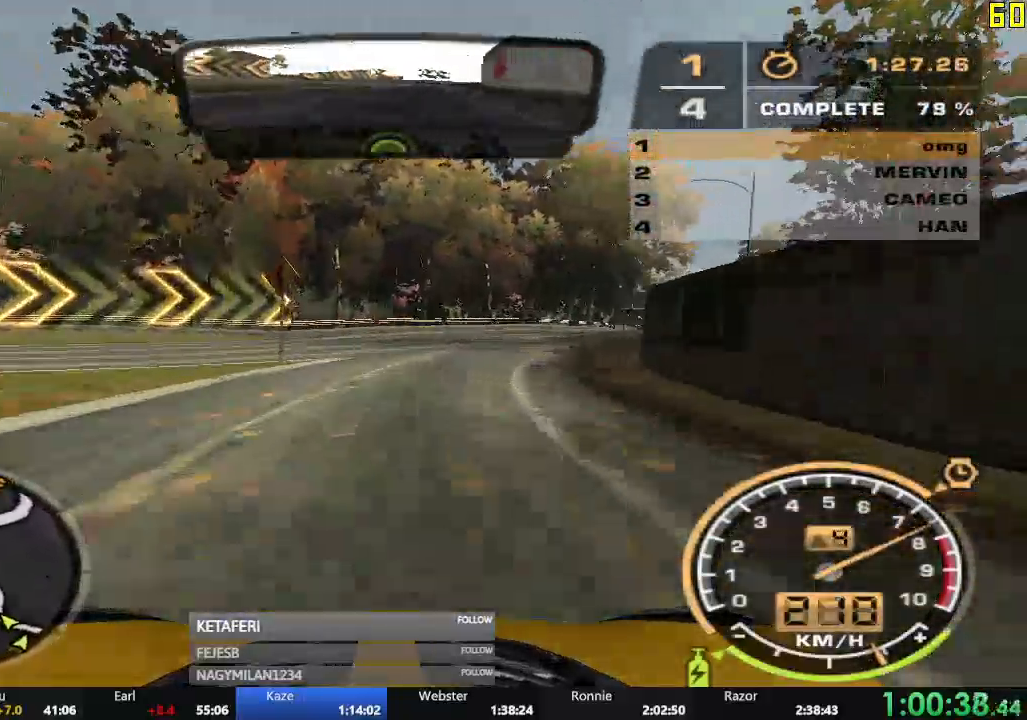
{"buttons": ["R2"], "left_stick": "center", "events": [[84, "left_stick", "center"], [417, "left_stick", "right"], [484, "left_stick", "center"]]}
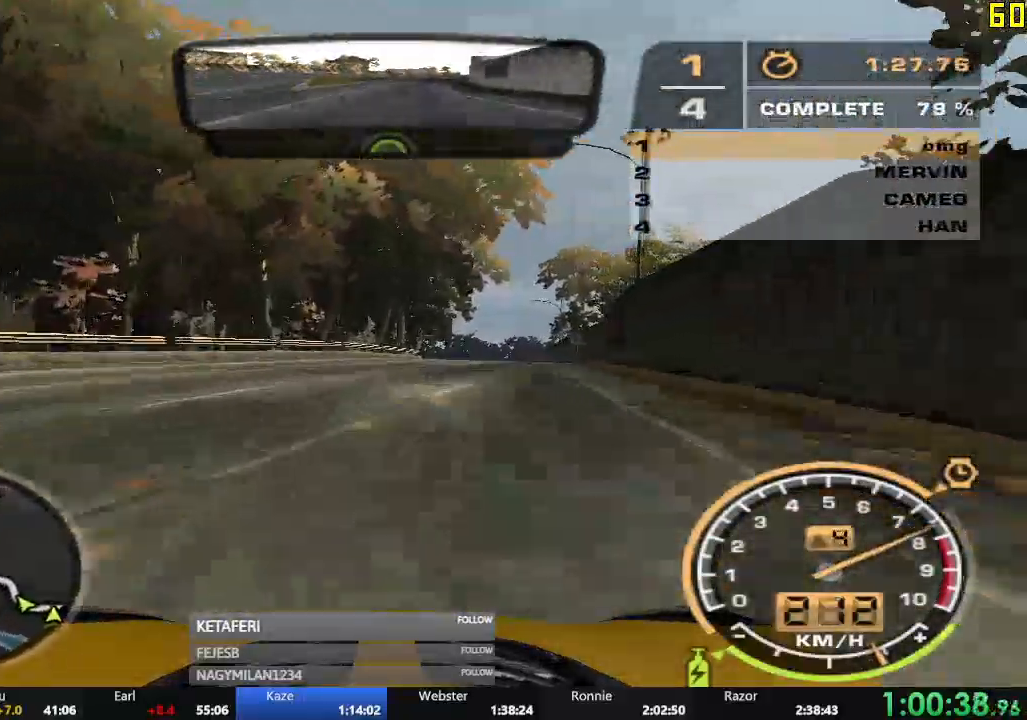
{"buttons": ["R2"], "left_stick": "center"}
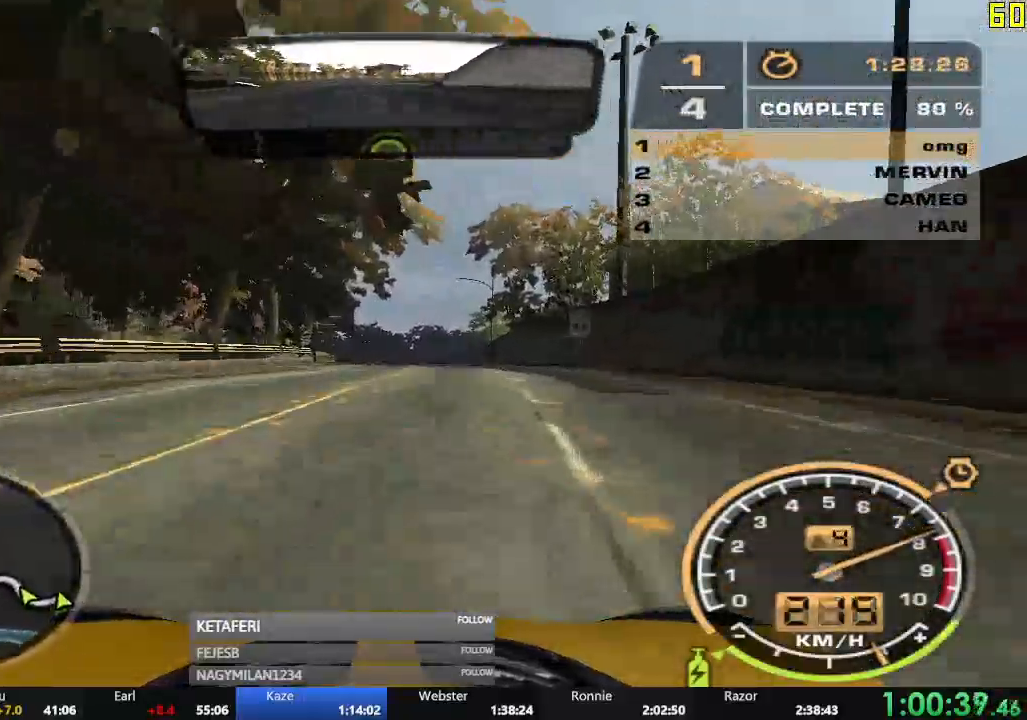
{"buttons": ["R2"], "left_stick": "center"}